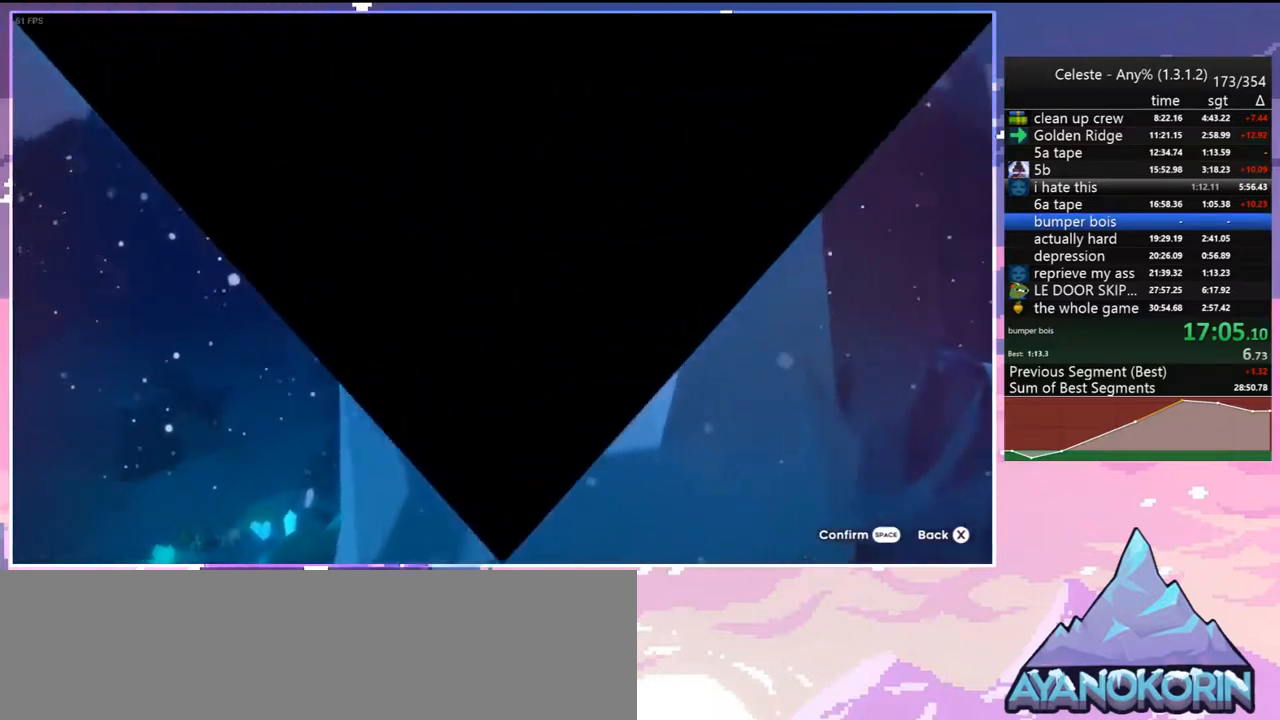
Gameplay with keyboard; each line is a JSON object with the keys held at the frame after it. "events" lists presses ("down") and releases ("up") of "dash", "down", "grab", "jump", "jump2", "left", "menu", "right", "skip" and "up" between this image and that frame as [ms after this image, input, new state], when the widget could be followed in between. No other keys are recorded. Mouse input is not recorded. Key names are as the overlay labels them; some are game actions (e.g. jump) rather than physical keys.
{"keys": [], "events": [[167, "left", "down"], [217, "down", "down"], [267, "left", "up"], [300, "down", "up"], [300, "left", "down"], [350, "down", "down"], [400, "left", "up"], [450, "down", "up"]]}
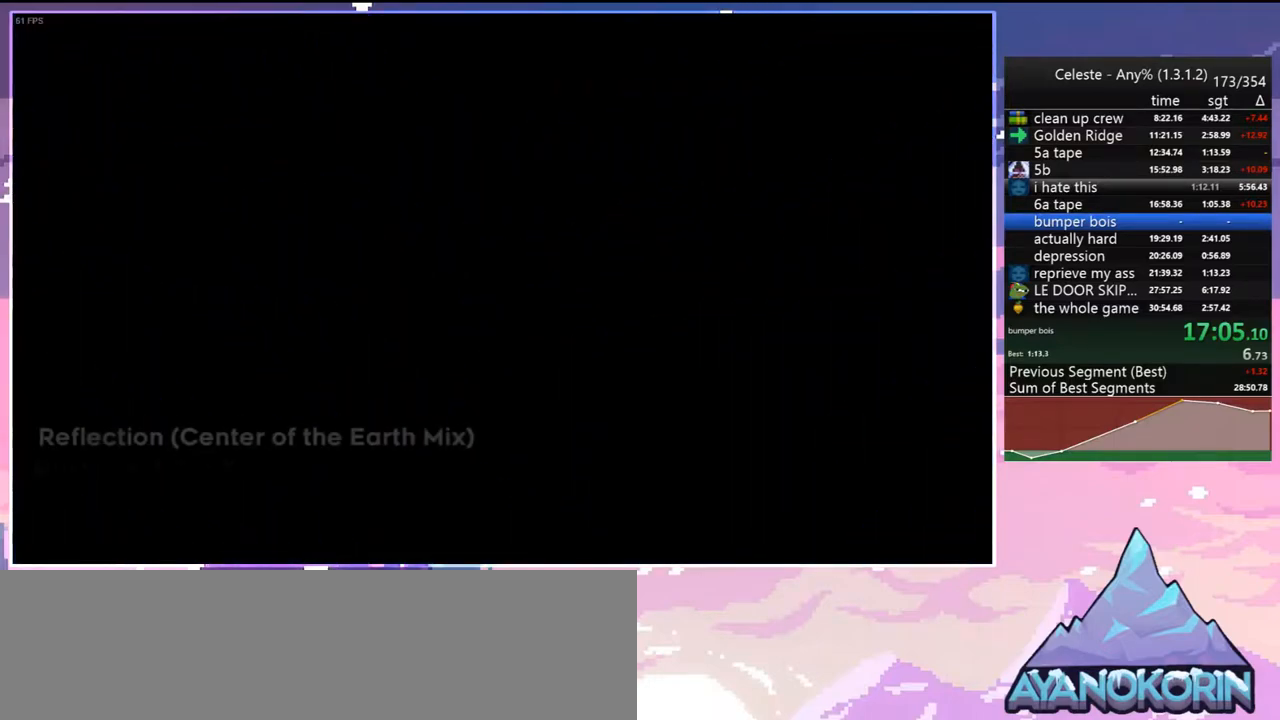
{"keys": [], "events": []}
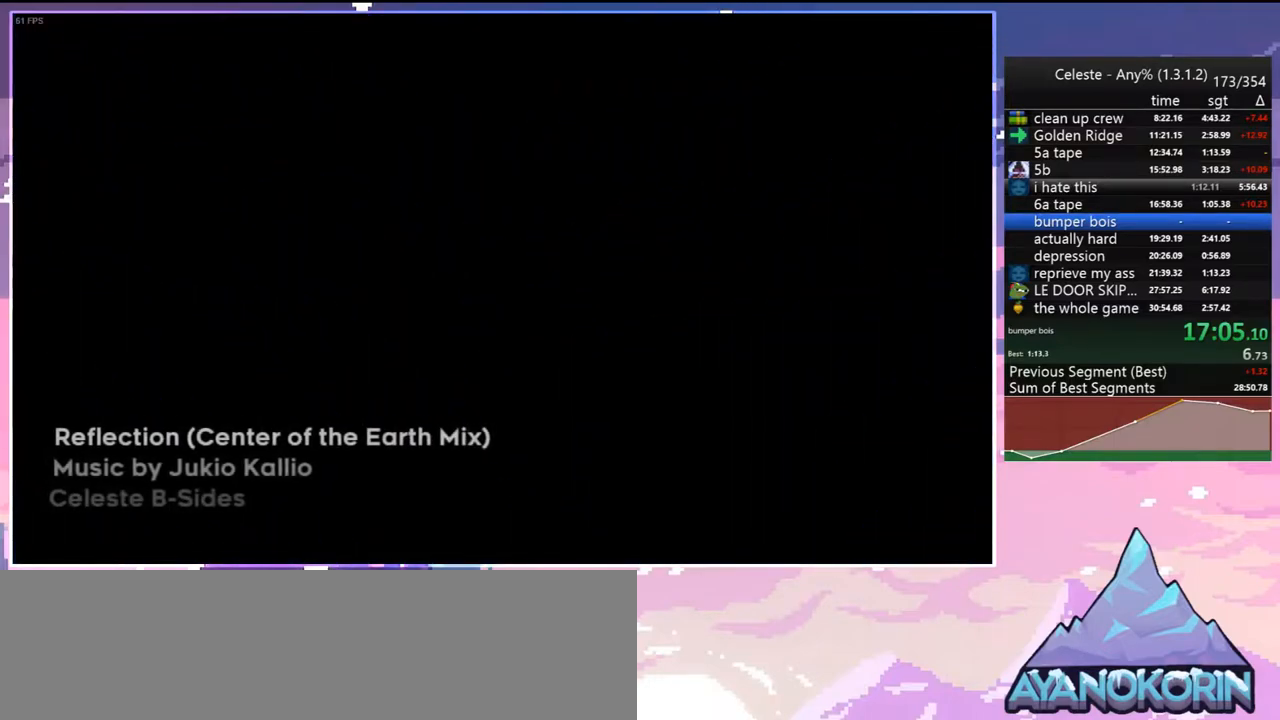
{"keys": [], "events": []}
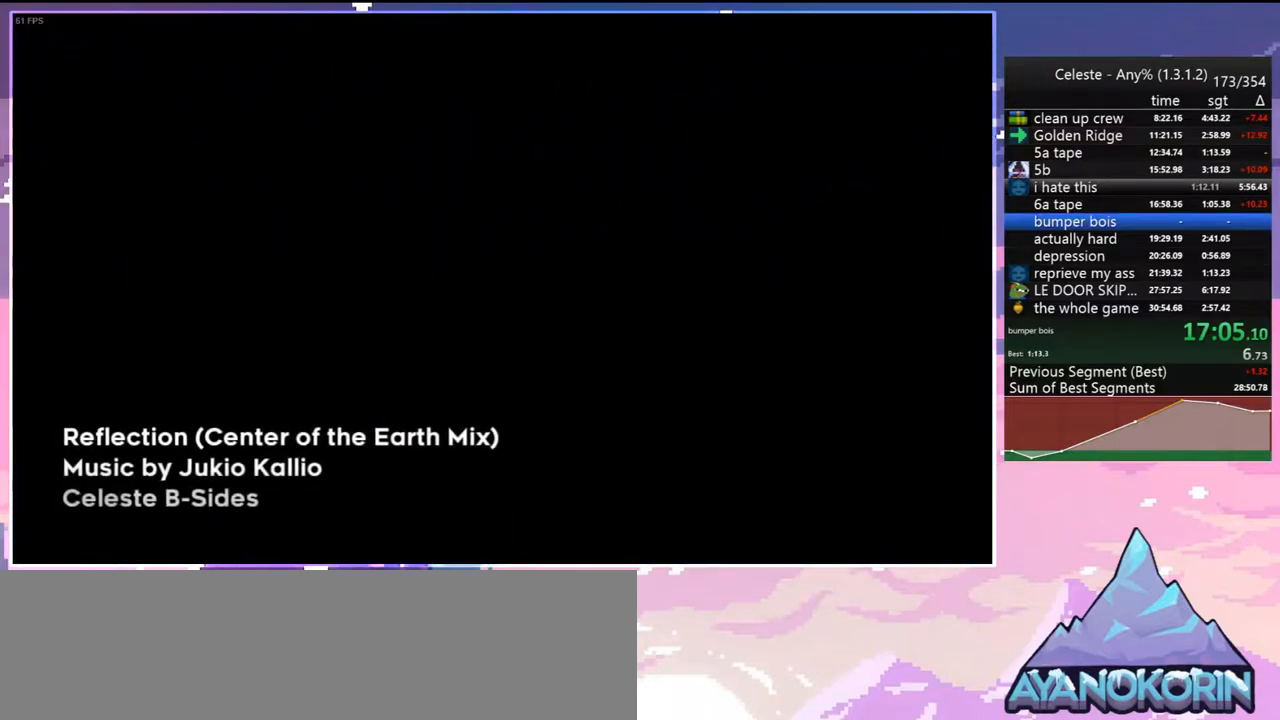
{"keys": [], "events": []}
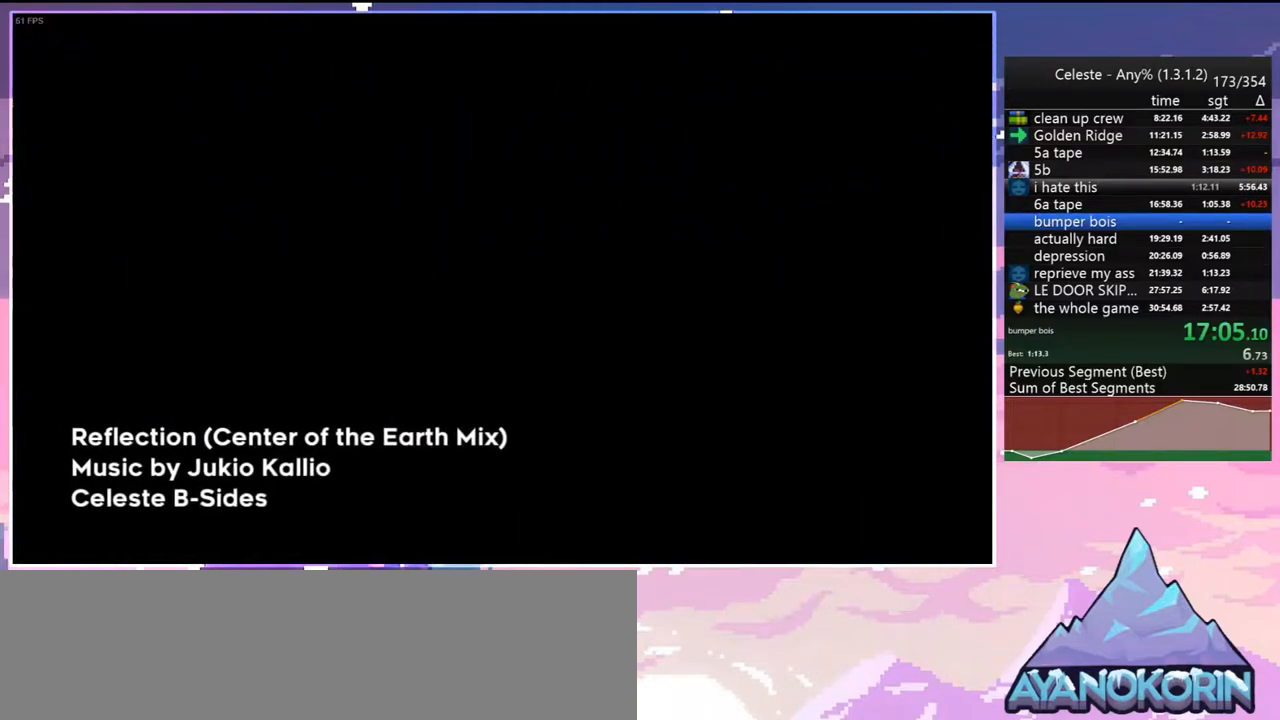
{"keys": ["down", "left"], "events": [[33, "down", "down"], [33, "left", "down"]]}
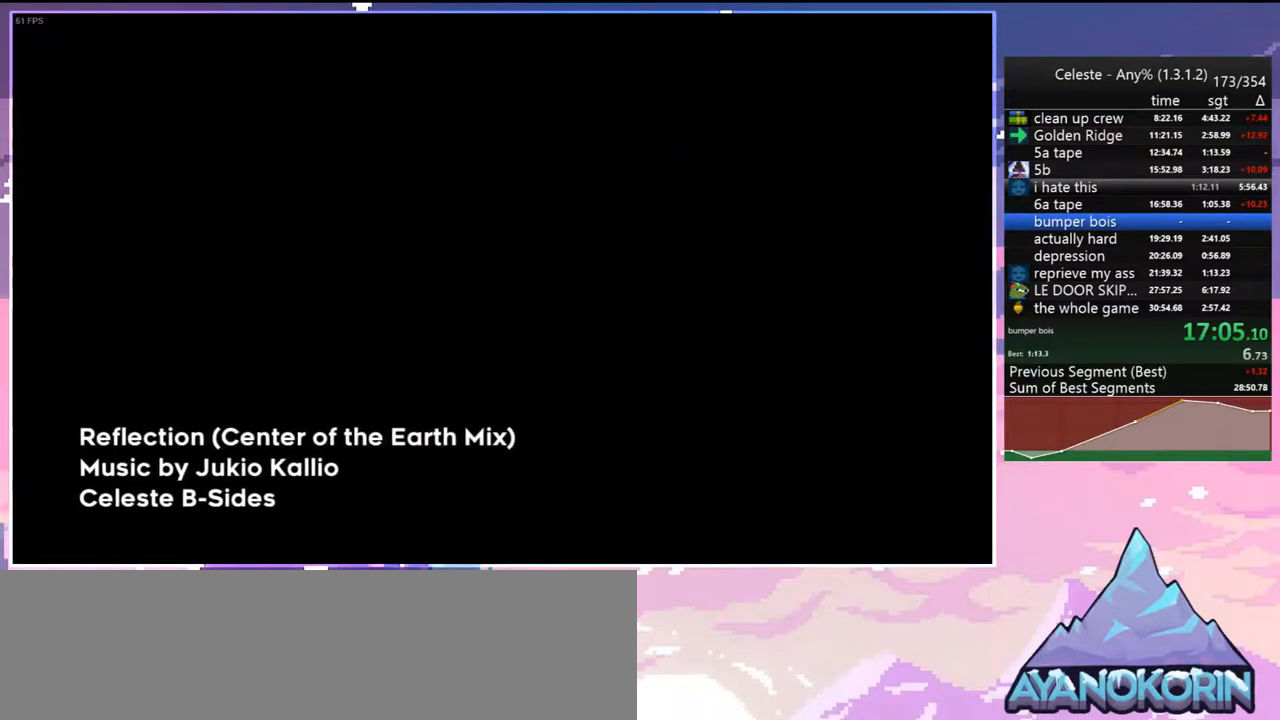
{"keys": ["down", "left"], "events": []}
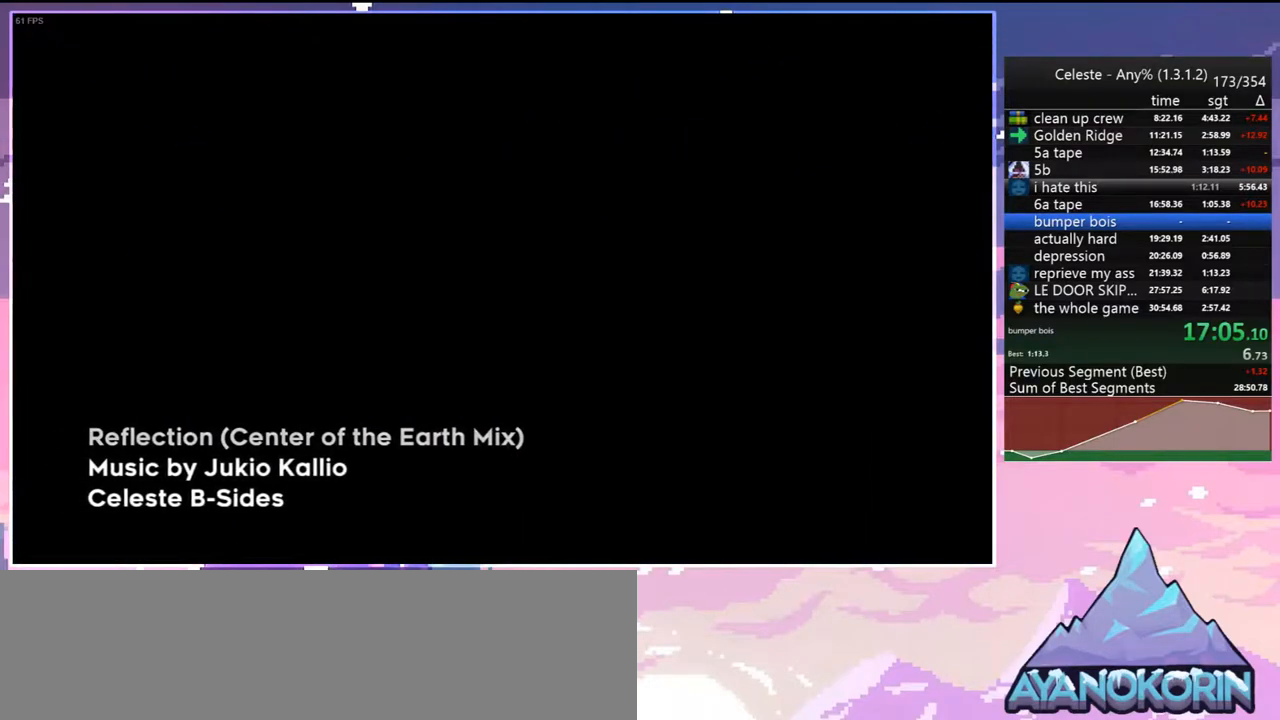
{"keys": ["down", "left"], "events": []}
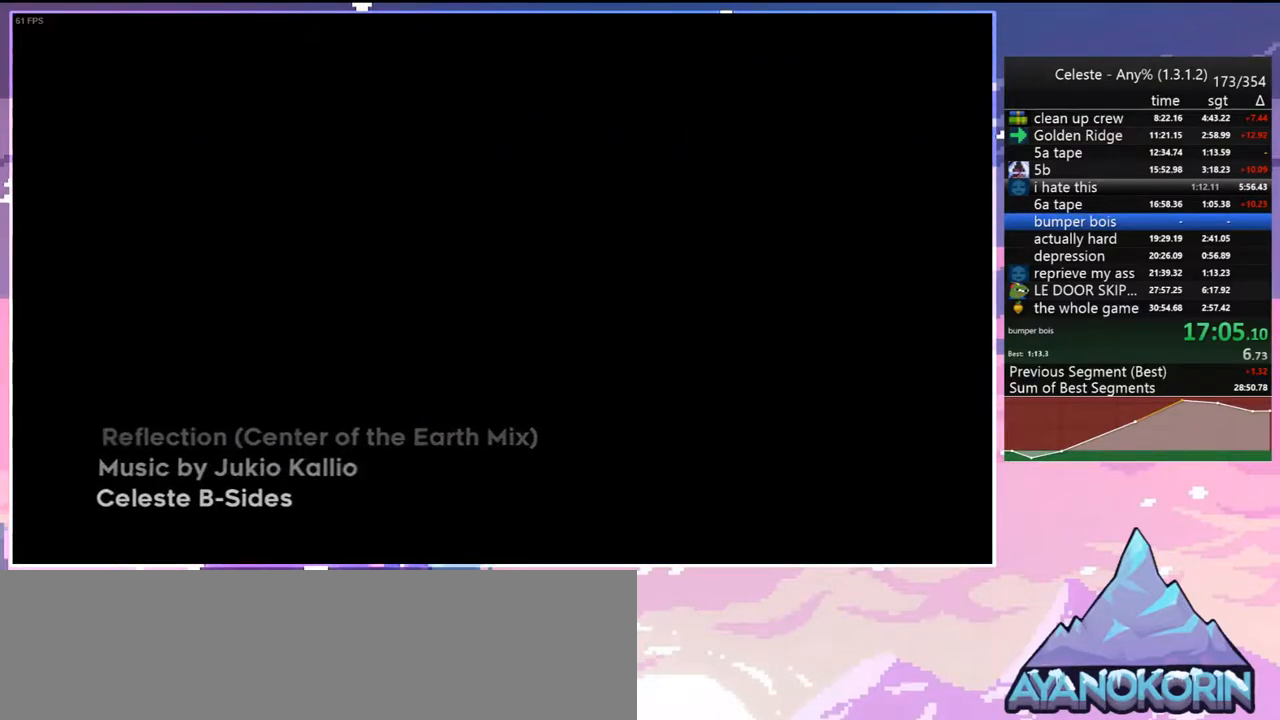
{"keys": ["down", "left"], "events": []}
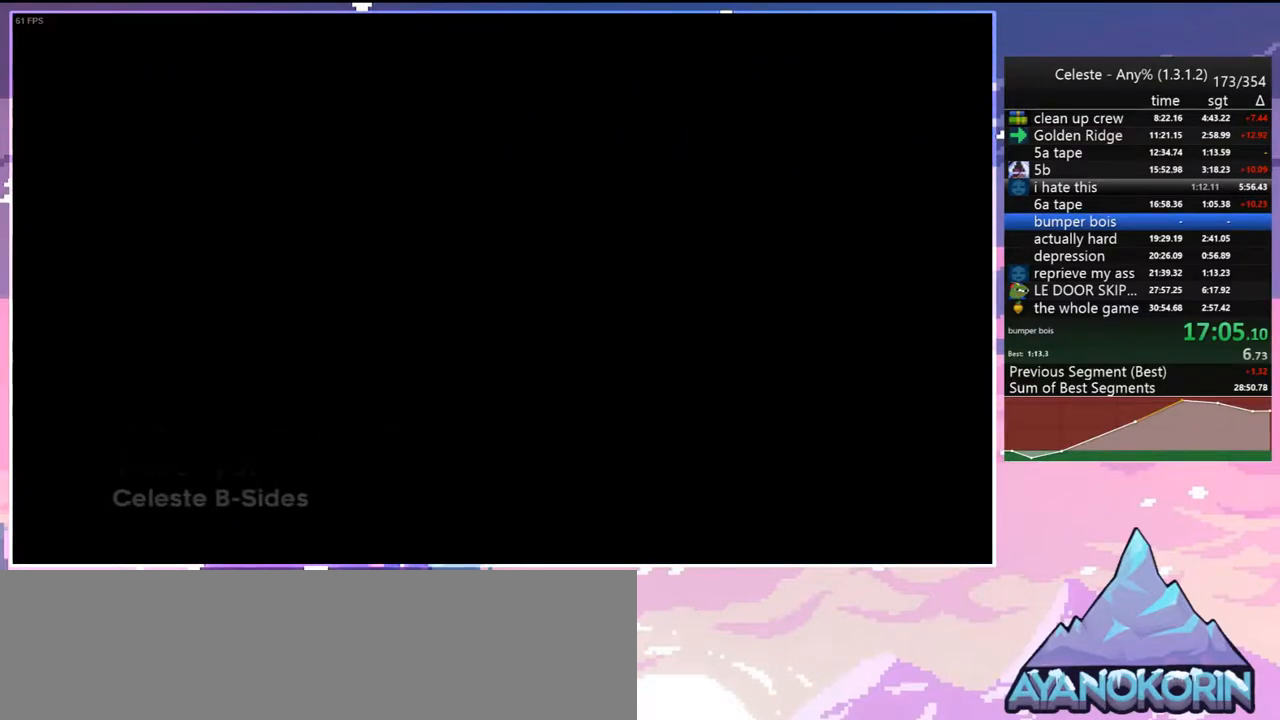
{"keys": ["down", "left"], "events": []}
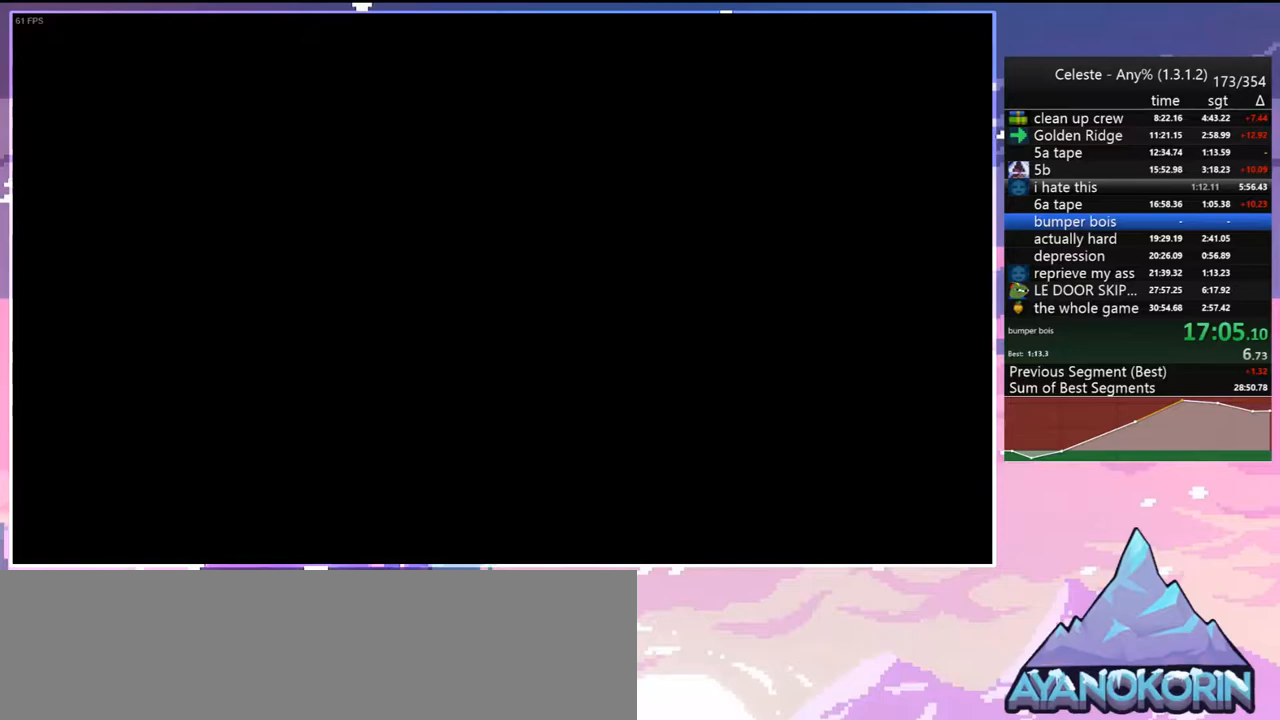
{"keys": ["dash", "down", "left"], "events": [[450, "dash", "down"]]}
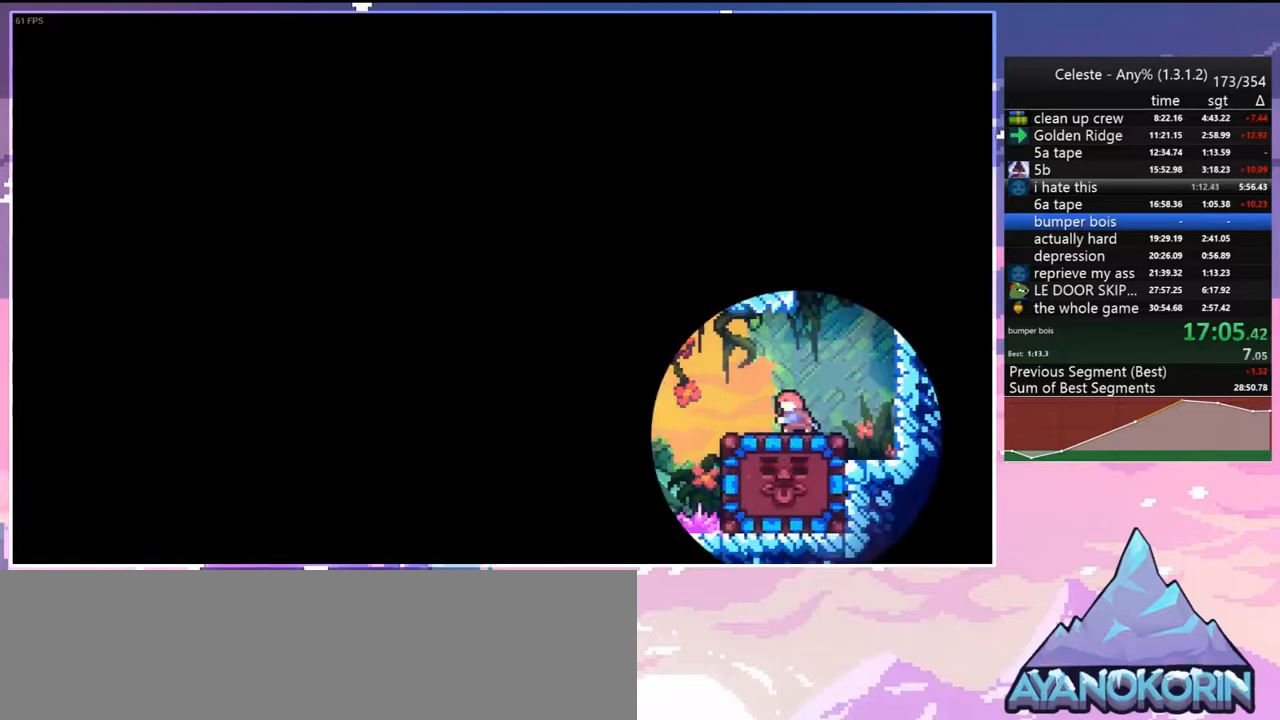
{"keys": ["right"], "events": [[83, "dash", "up"], [133, "left", "up"], [183, "dash", "down"], [183, "right", "down"], [317, "dash", "up"], [467, "down", "up"]]}
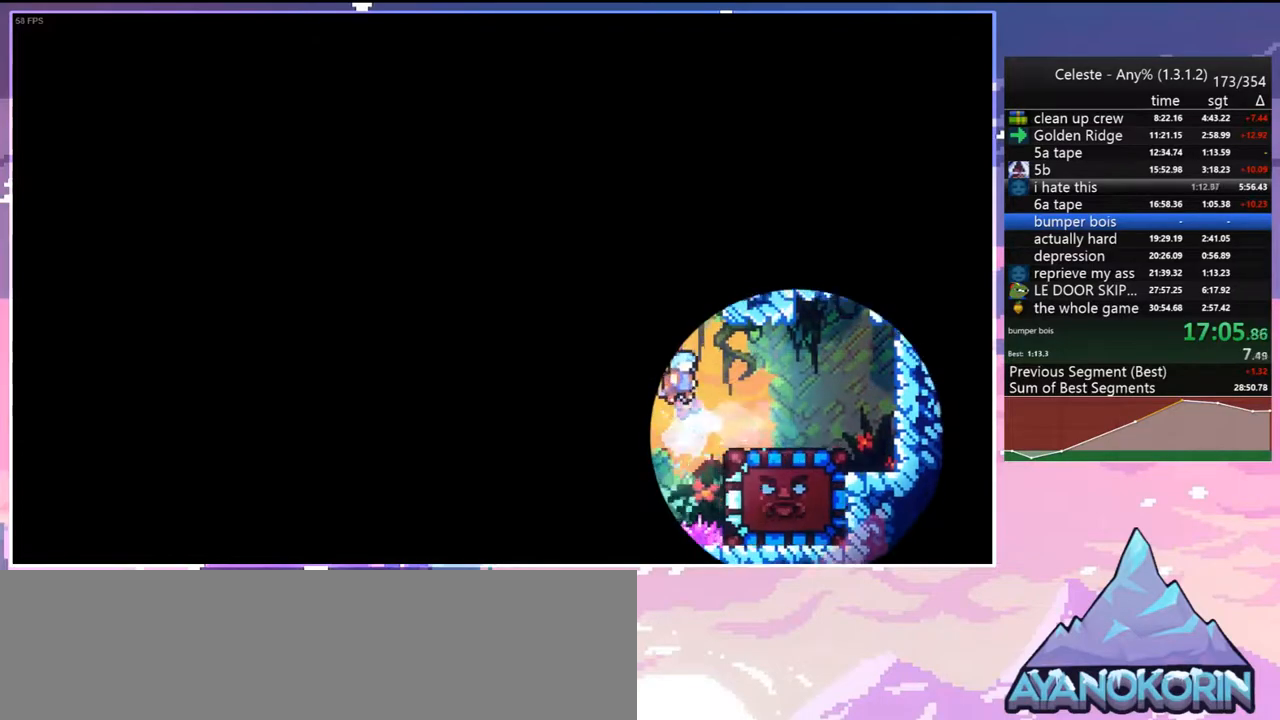
{"keys": ["down"], "events": [[250, "down", "down"], [283, "right", "up"]]}
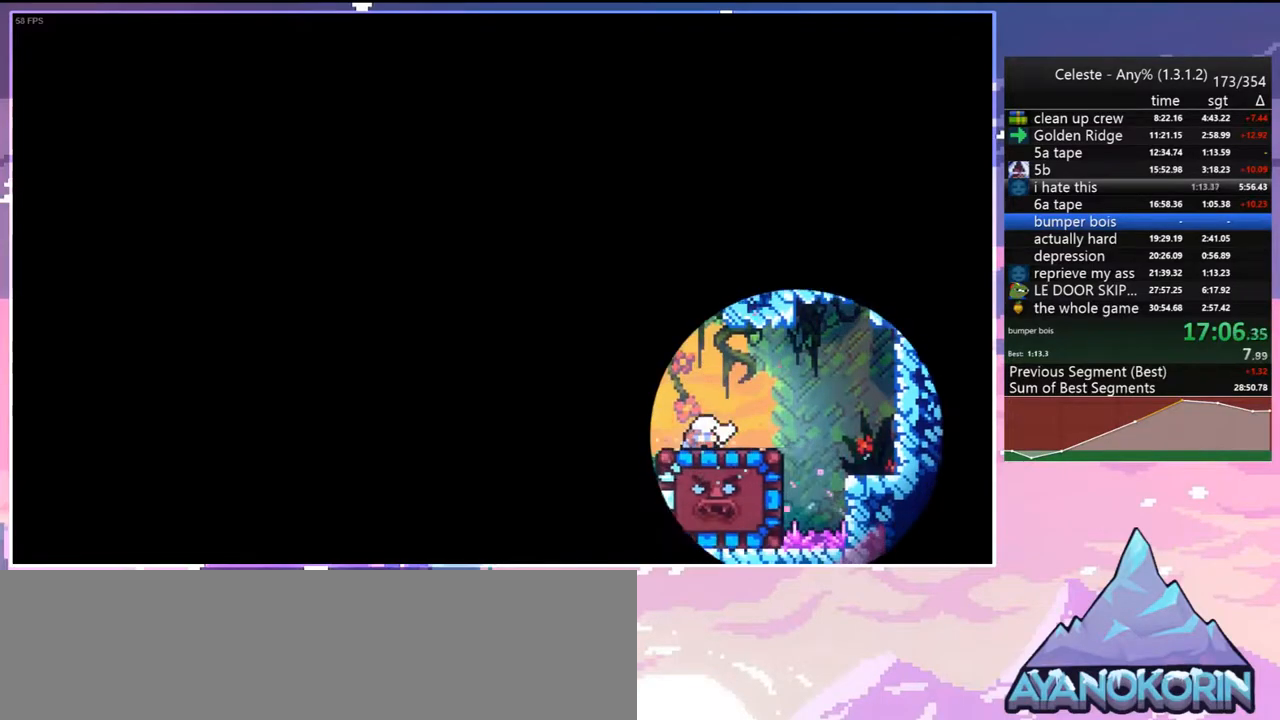
{"keys": ["down"], "events": [[350, "dash", "down"], [450, "dash", "up"]]}
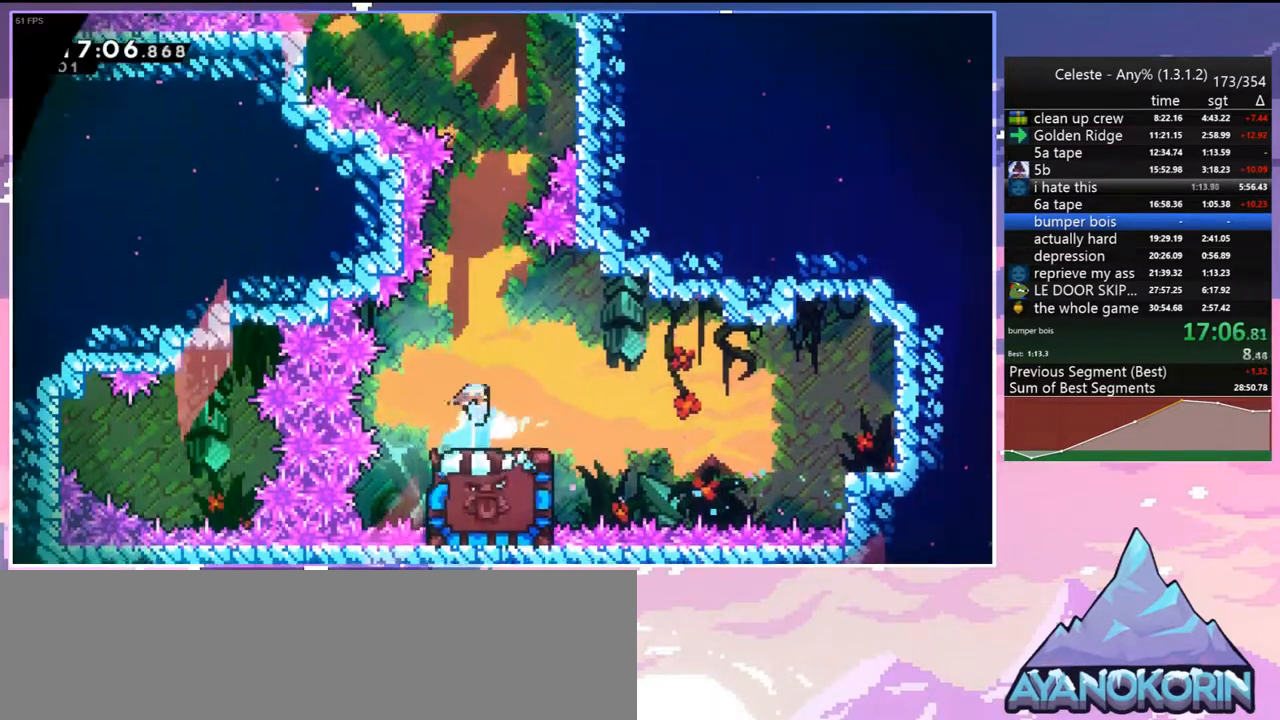
{"keys": [], "events": [[50, "down", "up"]]}
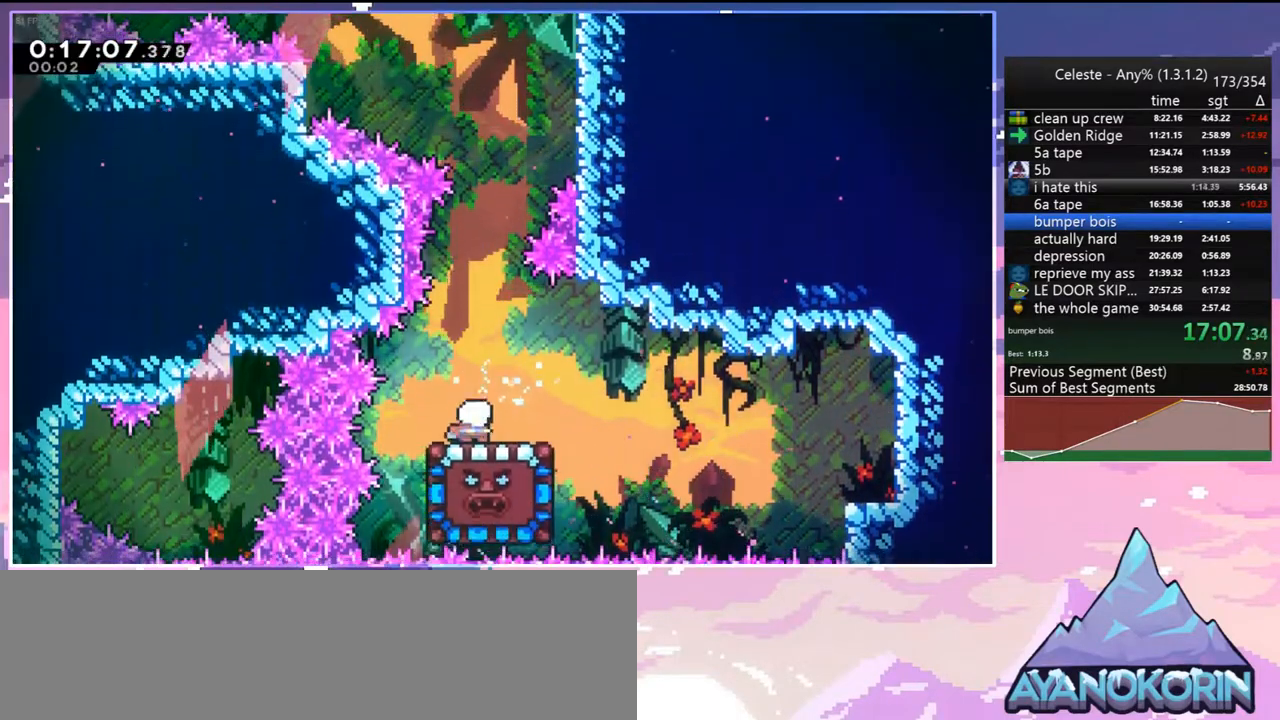
{"keys": ["left"], "events": [[433, "left", "down"]]}
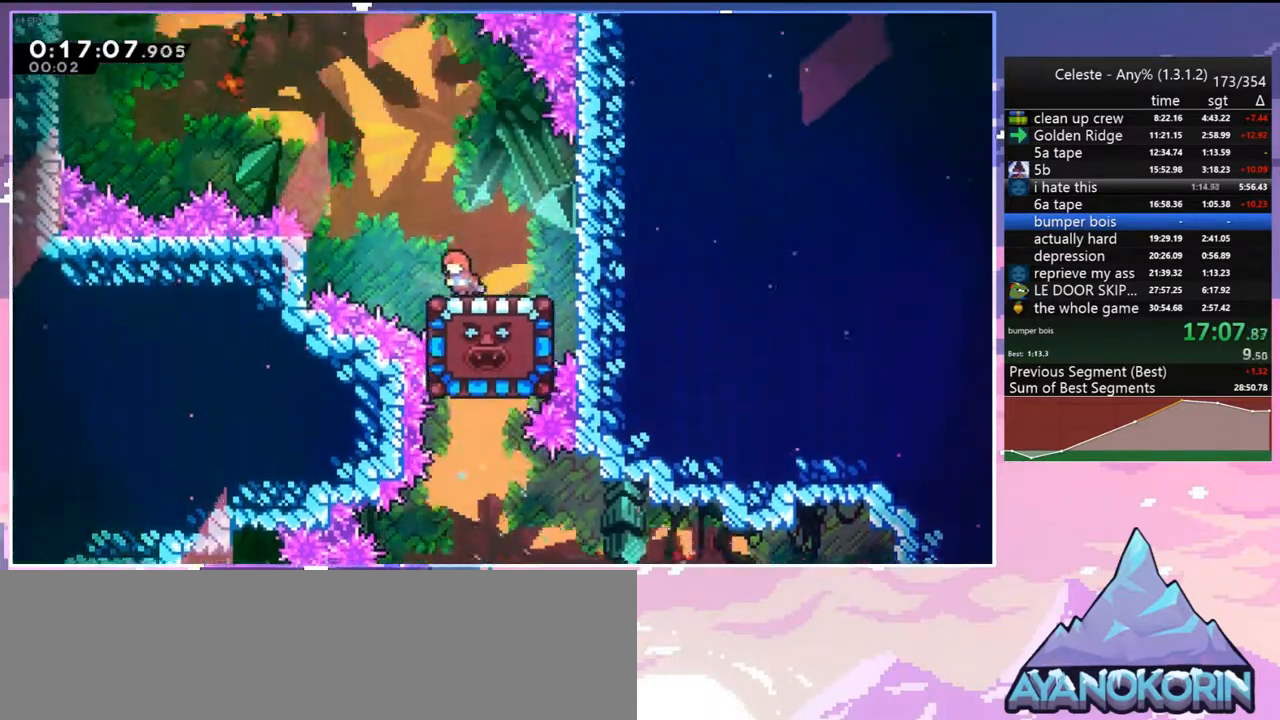
{"keys": ["grab", "right", "up"], "events": [[217, "dash", "down"], [217, "left", "up"], [217, "right", "down"], [300, "grab", "down"], [350, "dash", "up"], [350, "up", "down"]]}
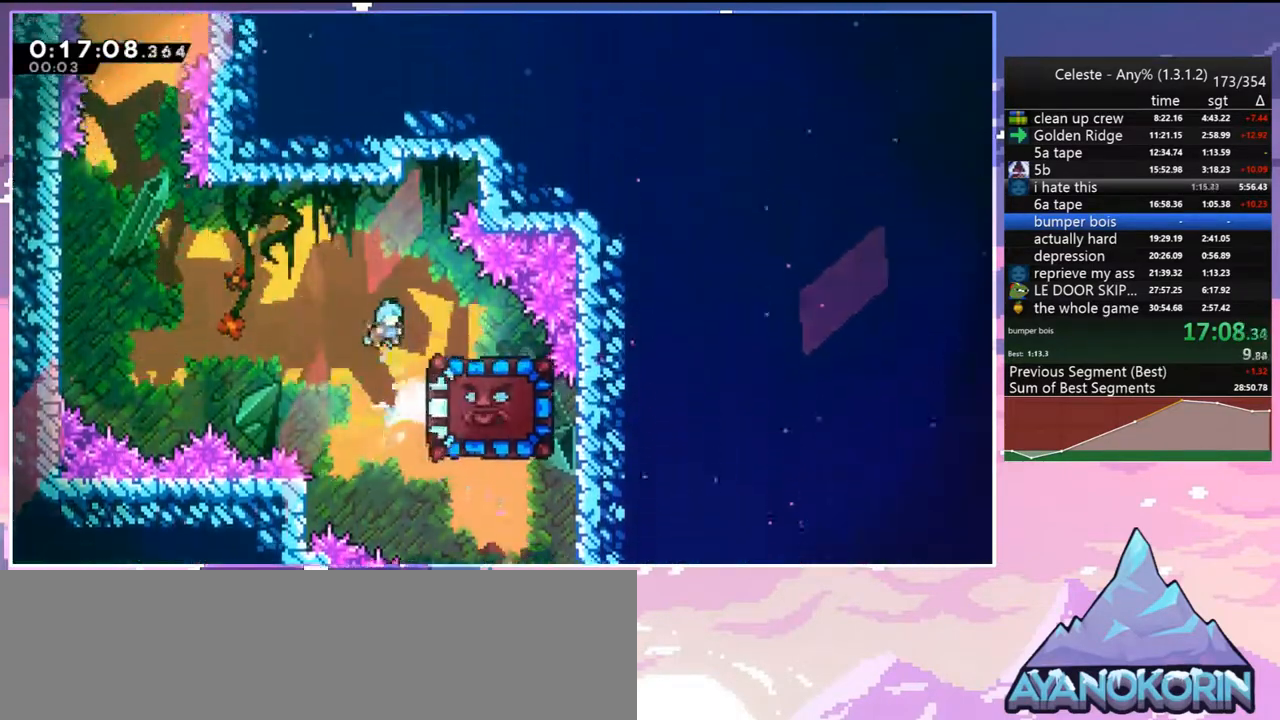
{"keys": ["down"], "events": [[233, "grab", "up"], [233, "up", "up"], [317, "down", "down"], [317, "right", "up"]]}
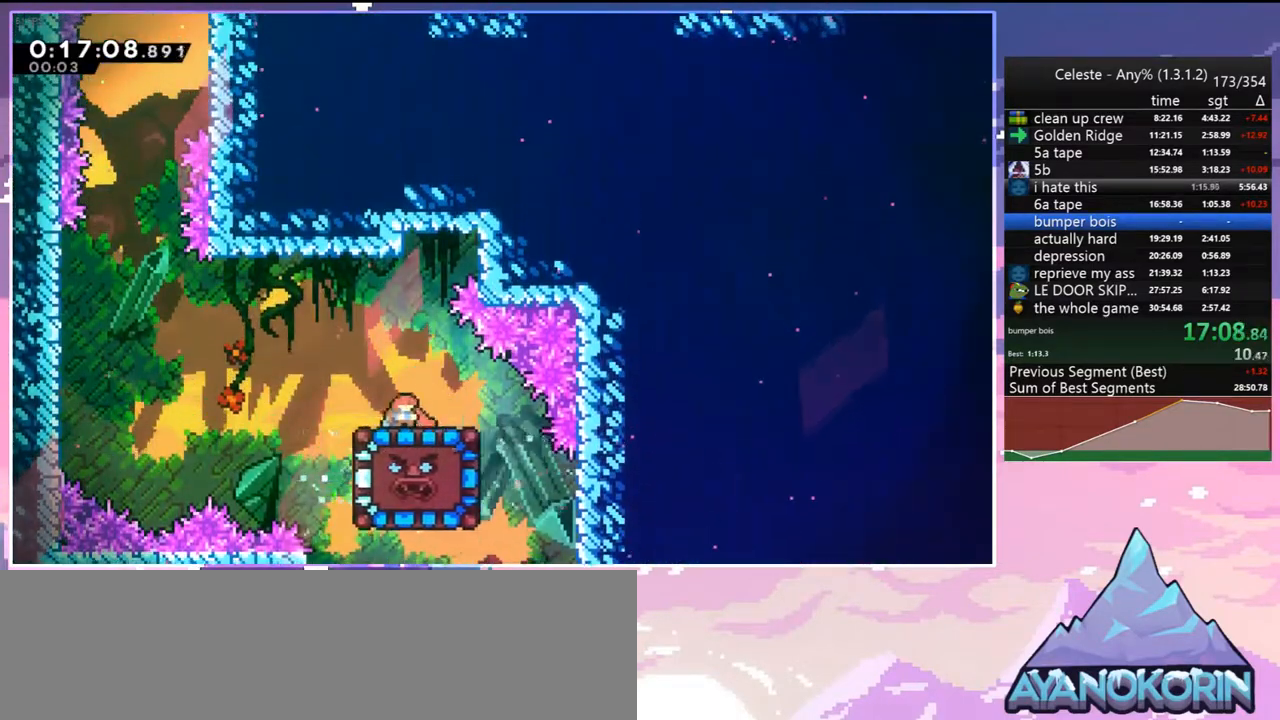
{"keys": ["dash", "down"], "events": [[433, "dash", "down"]]}
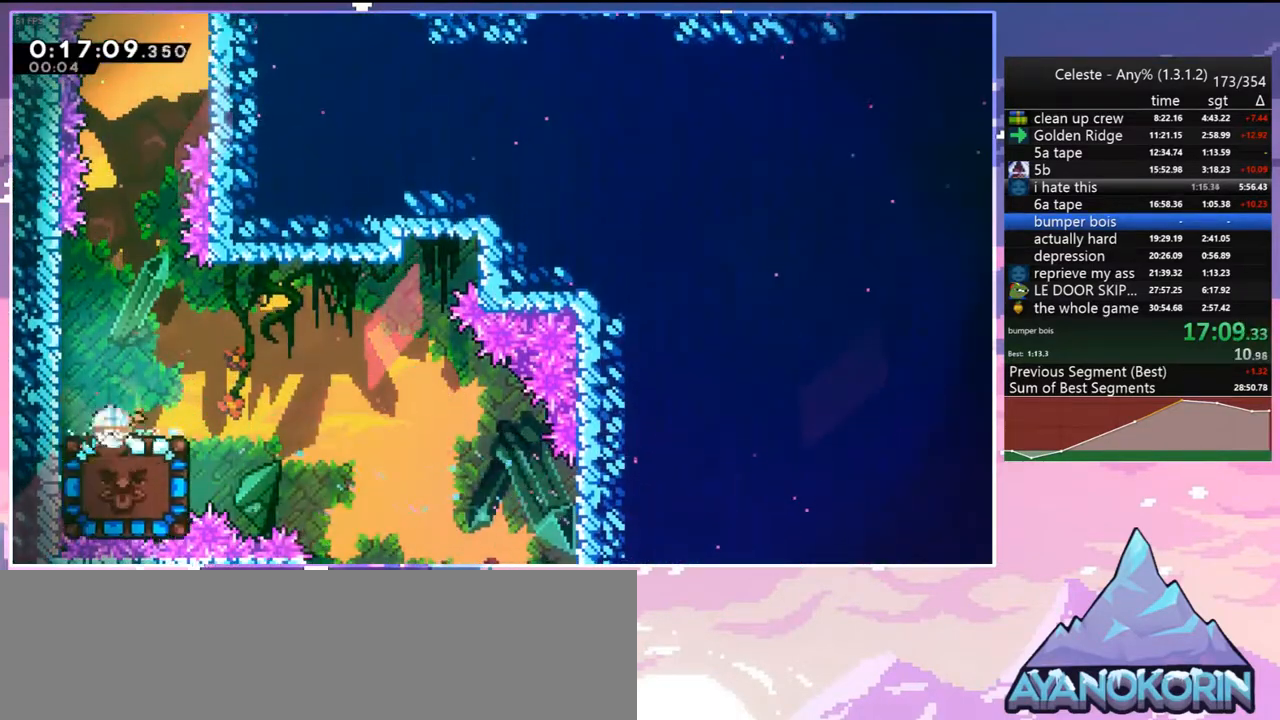
{"keys": [], "events": [[67, "dash", "up"], [167, "down", "up"], [167, "right", "down"], [350, "right", "up"]]}
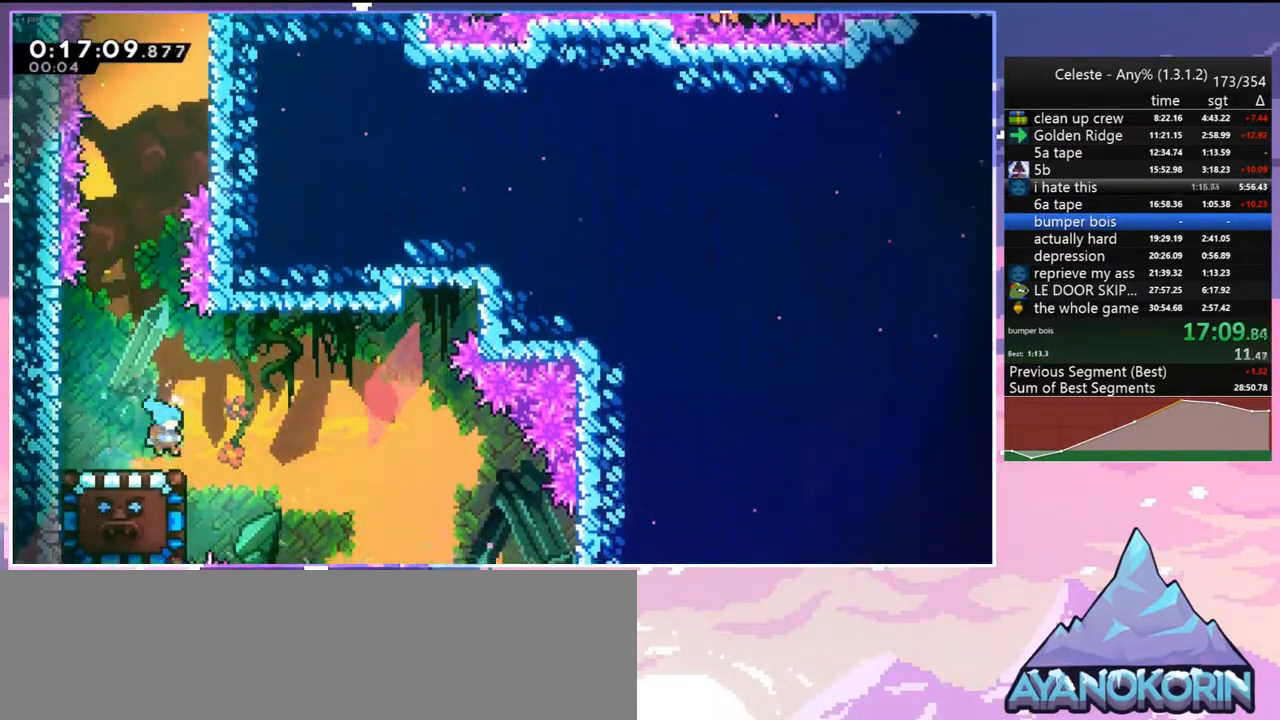
{"keys": [], "events": []}
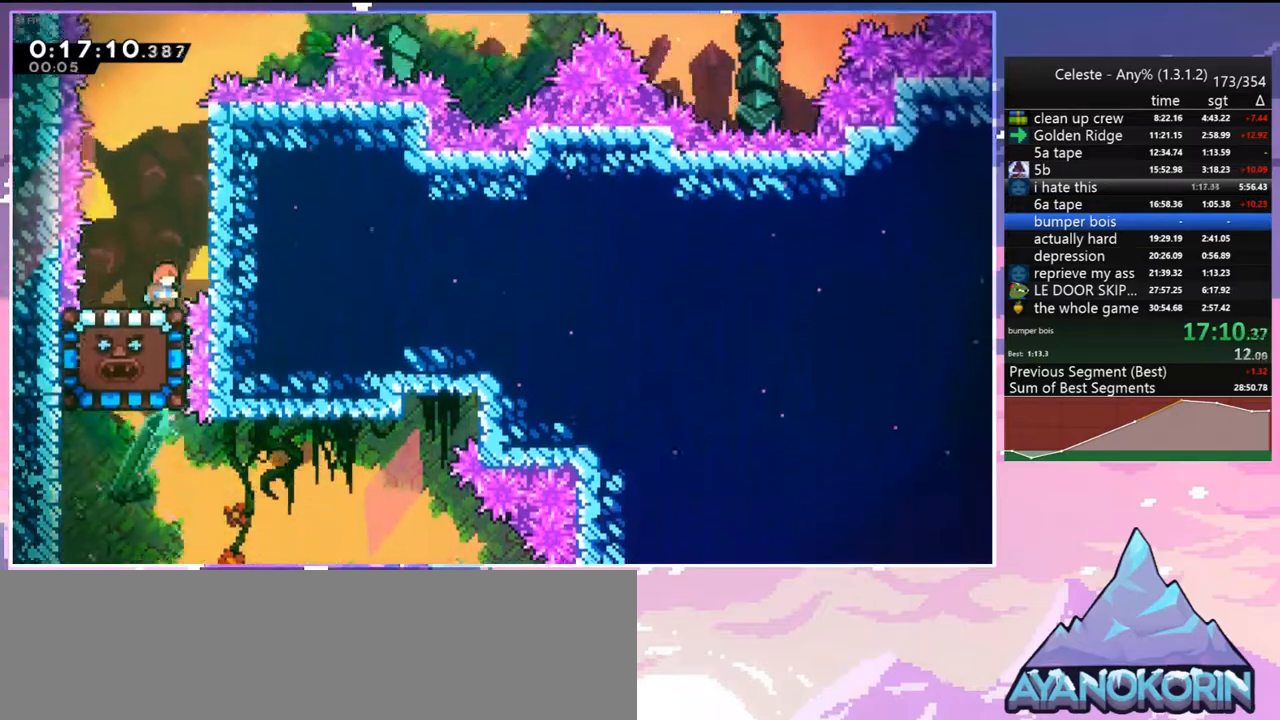
{"keys": ["dash", "grab", "left"], "events": [[250, "right", "down"], [433, "dash", "down"], [433, "left", "down"], [433, "right", "up"], [483, "grab", "down"]]}
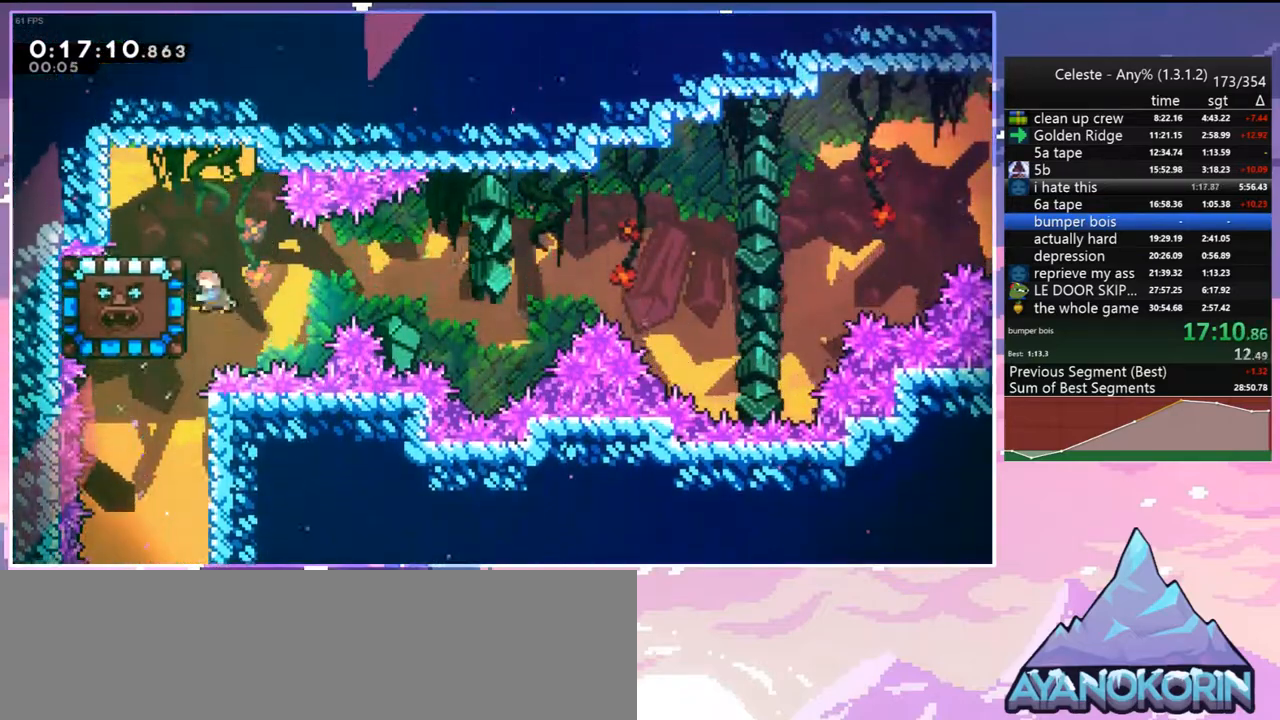
{"keys": ["left"], "events": [[67, "dash", "up"], [500, "grab", "up"]]}
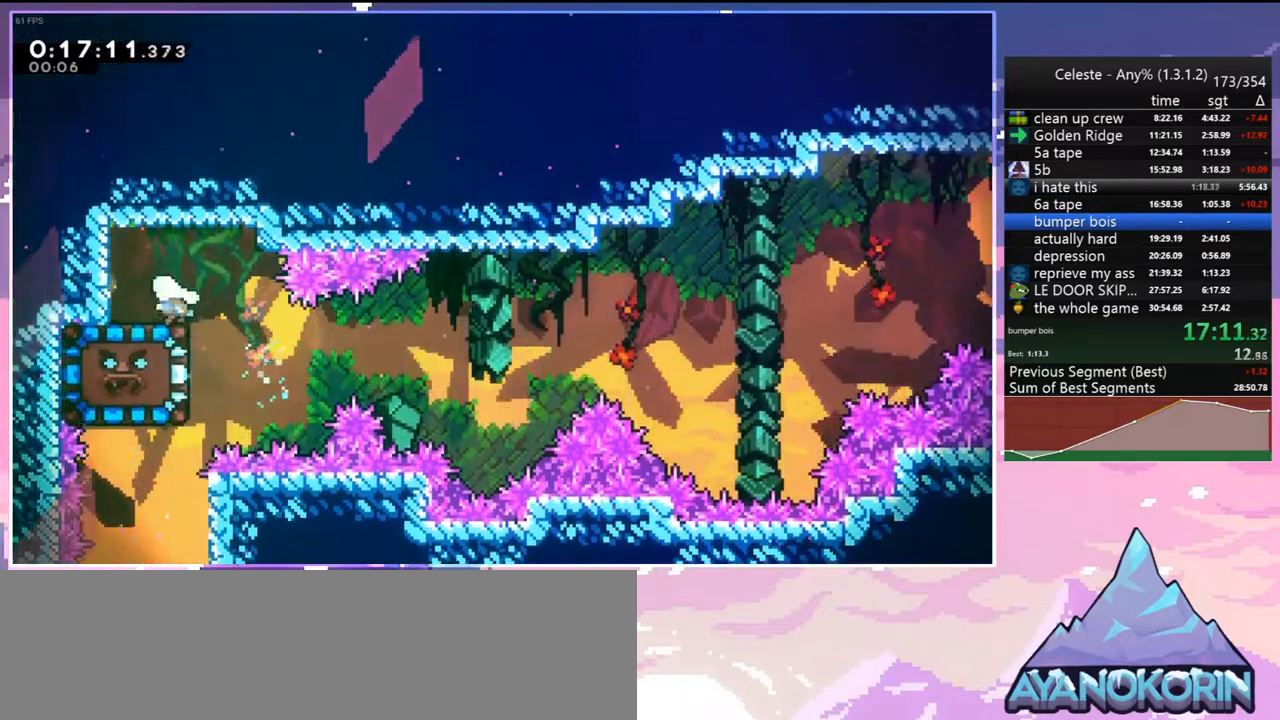
{"keys": ["dash", "down", "right"], "events": [[83, "down", "down"], [83, "right", "down"], [133, "left", "up"], [317, "dash", "down"]]}
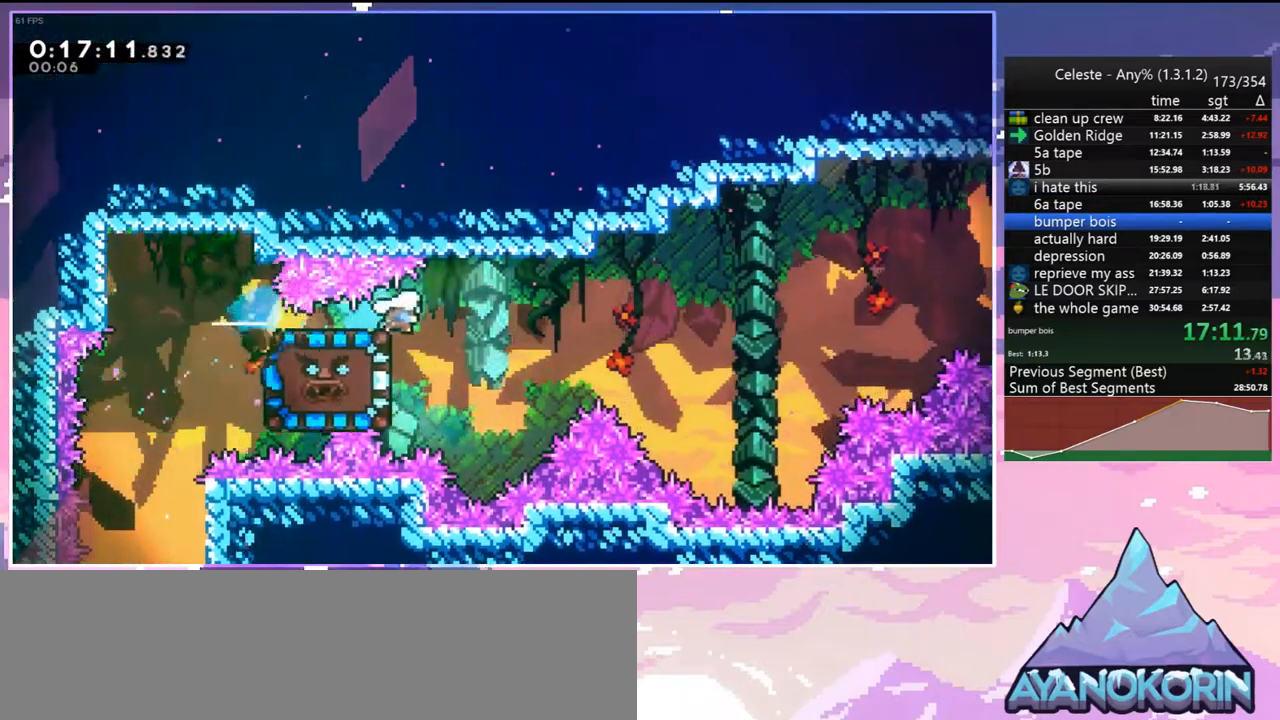
{"keys": ["dash", "grab", "right", "up"], "events": [[17, "jump", "down"], [50, "down", "up"], [100, "dash", "up"], [150, "up", "down"], [300, "dash", "down"], [383, "jump", "up"], [483, "grab", "down"]]}
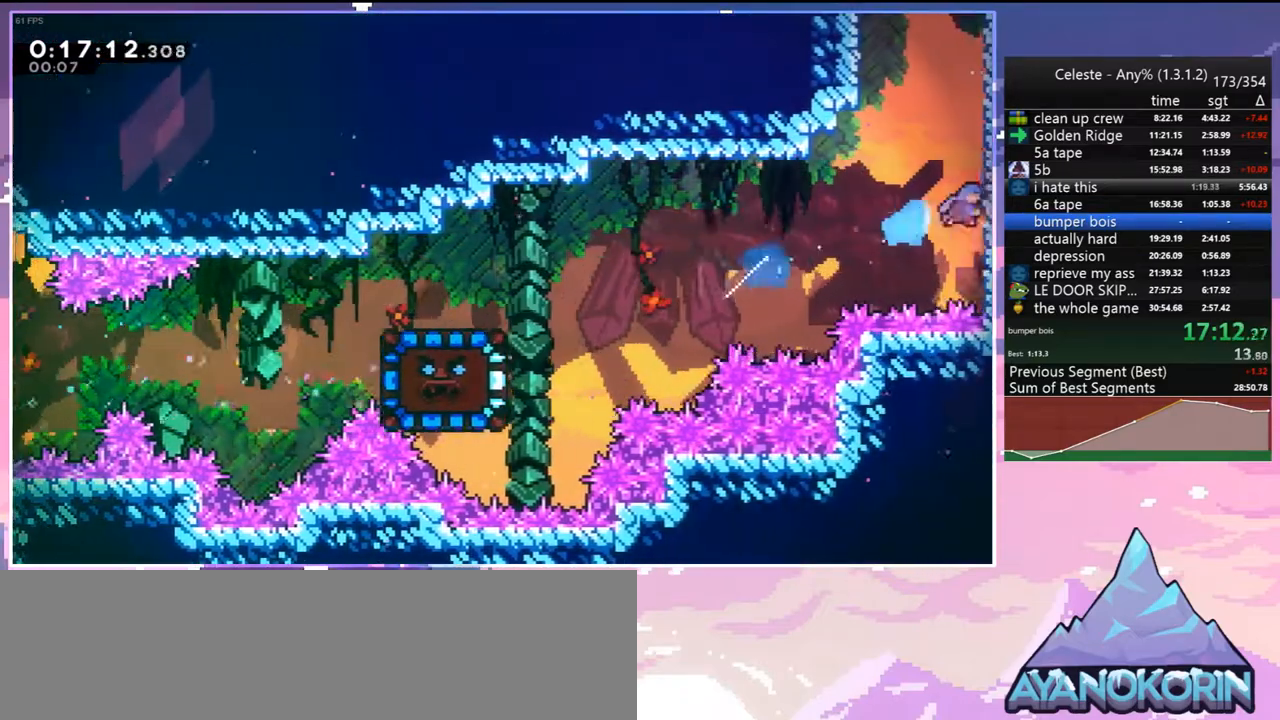
{"keys": ["grab", "jump", "jump2", "right", "up"], "events": [[117, "dash", "up"], [117, "jump", "down"], [217, "jump2", "down"], [300, "jump", "up"], [350, "jump", "down"], [400, "jump2", "up"], [500, "jump2", "down"]]}
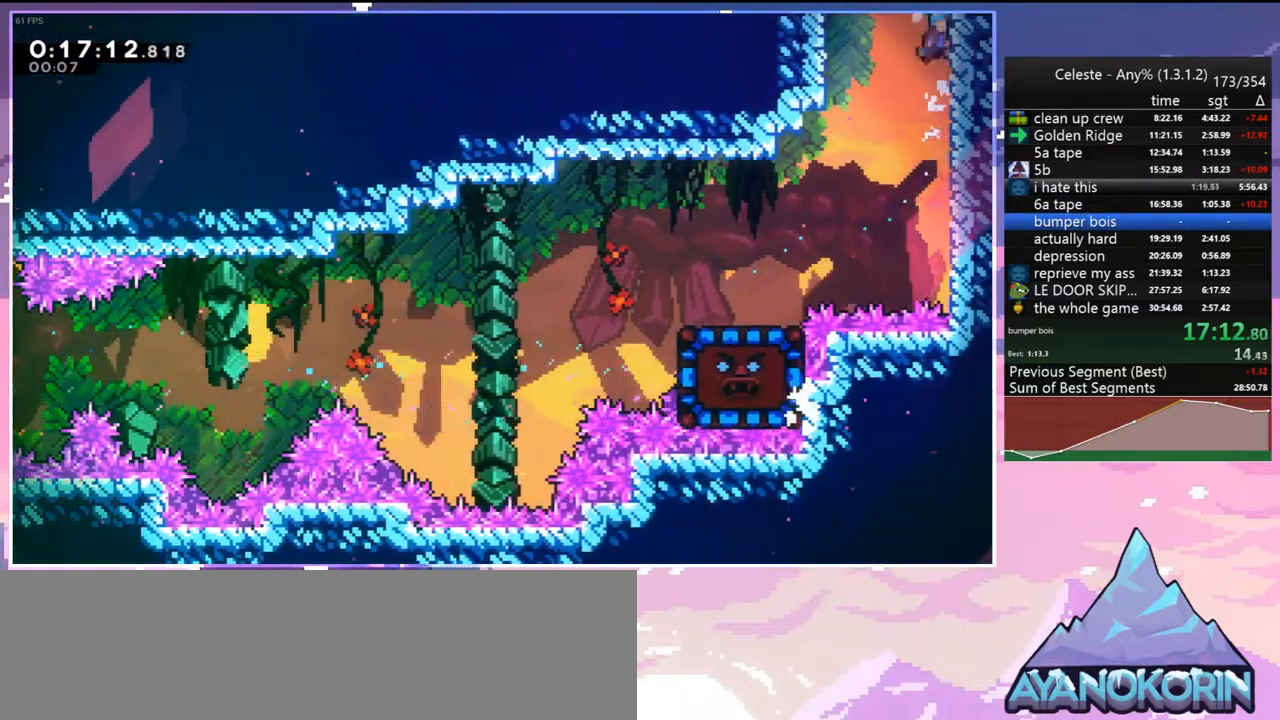
{"keys": [], "events": [[133, "right", "up"], [133, "up", "up"], [183, "grab", "up"], [183, "jump", "up"], [183, "jump2", "up"]]}
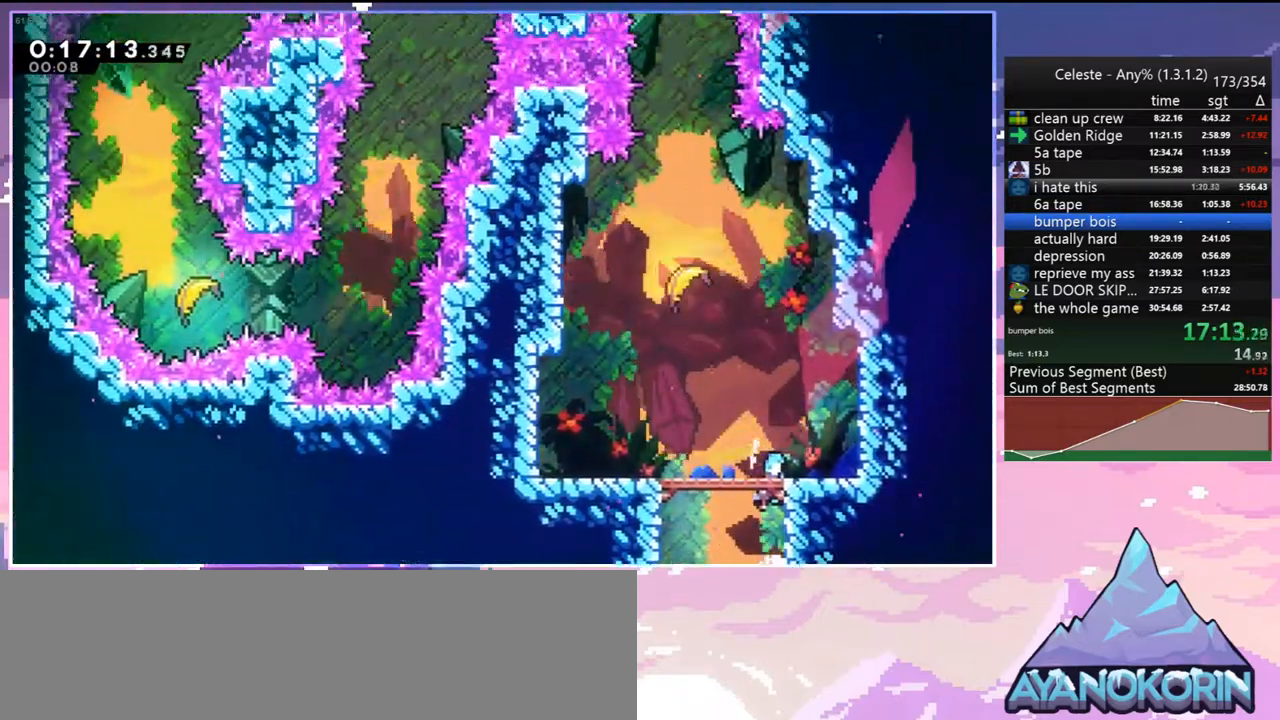
{"keys": ["jump", "left", "up"], "events": [[200, "left", "down"], [300, "jump", "down"], [483, "up", "down"]]}